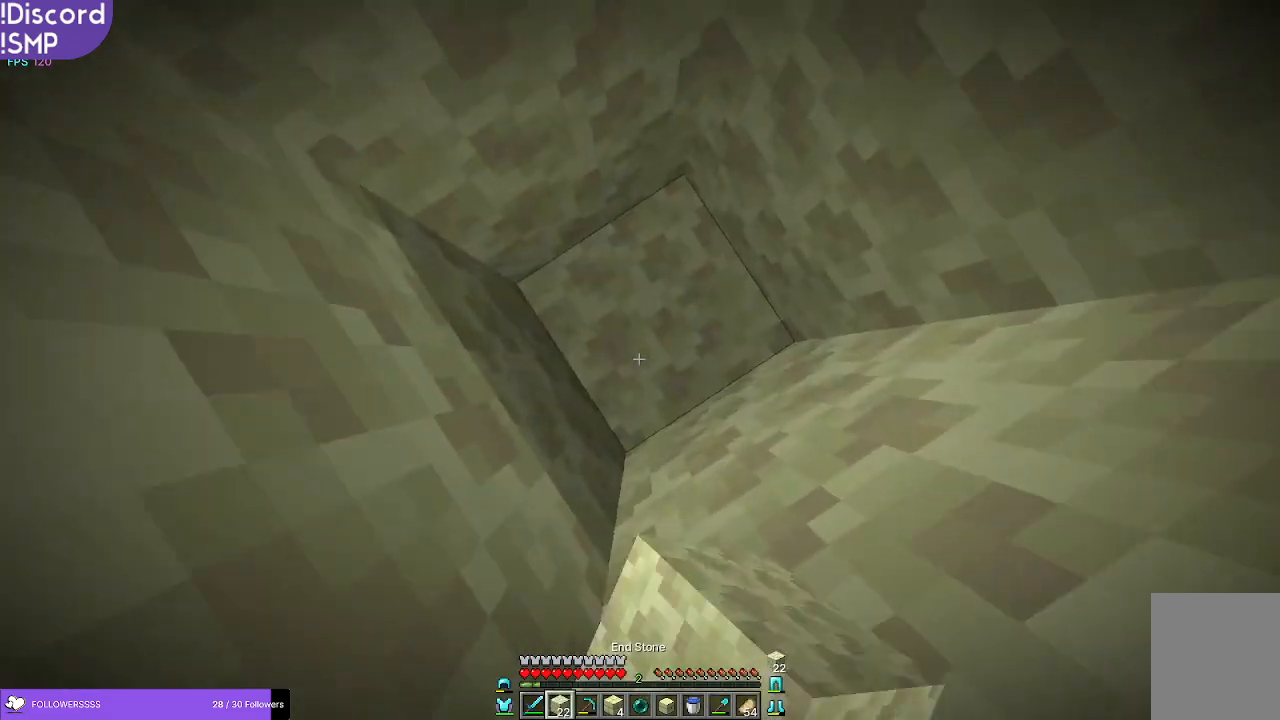
Gameplay with keyboard and mouse; each line is a JSON object with the keys and mouse buttons held at the frame after it. "events" lists presses ("down") and releases ("up") of "a", "d", "s", "w", "mouse_left" and "mouse_right" between this image and that frame as [ms after this image, input, new state], when the widget could be followed in between. "mouse_left", "mouse_right" = the "left", "right" buttons of the "mouse" list. No other keys are recorded. Fast repeated clicks can show as one long hold. Mouse movement is not recorded.
{"keys": [], "mouse": [], "events": [[333, "mouse_right", "down"], [416, "mouse_right", "up"]]}
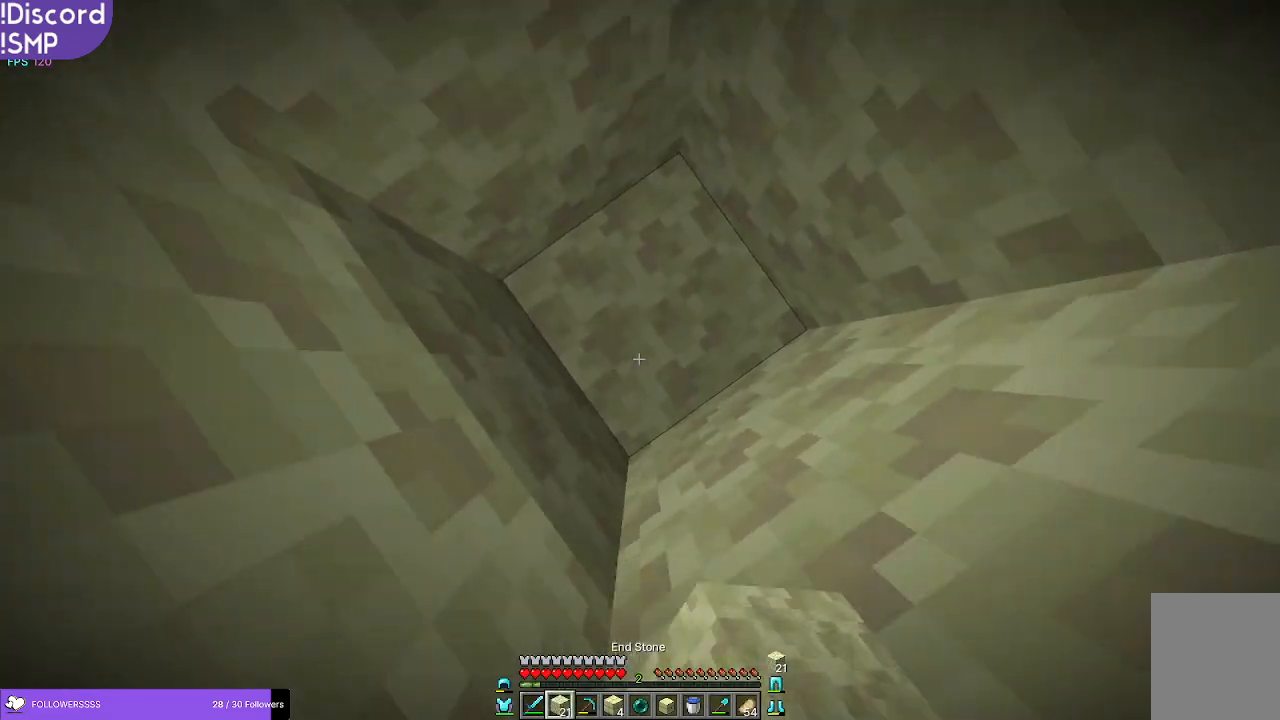
{"keys": [], "mouse": [], "events": [[416, "mouse_right", "down"], [466, "mouse_right", "up"]]}
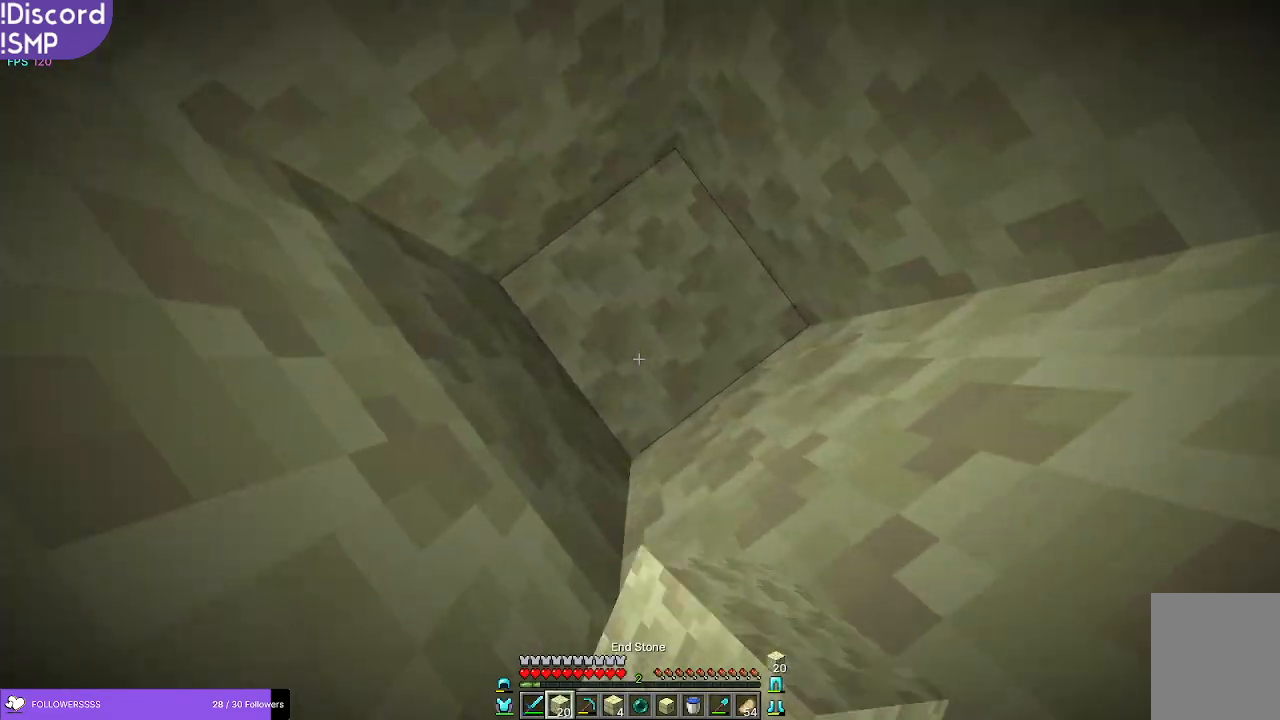
{"keys": [], "mouse": ["right"], "events": [[433, "mouse_right", "down"]]}
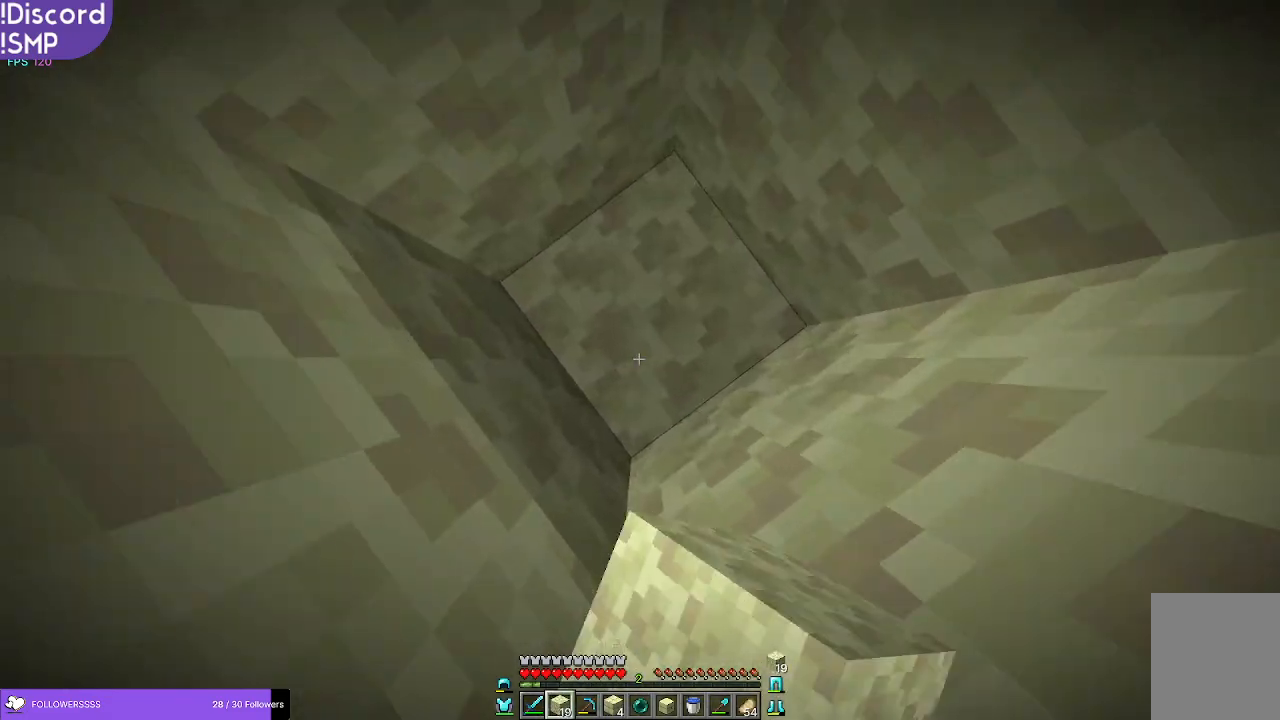
{"keys": [], "mouse": [], "events": [[16, "mouse_right", "up"], [383, "mouse_right", "down"], [433, "mouse_right", "up"]]}
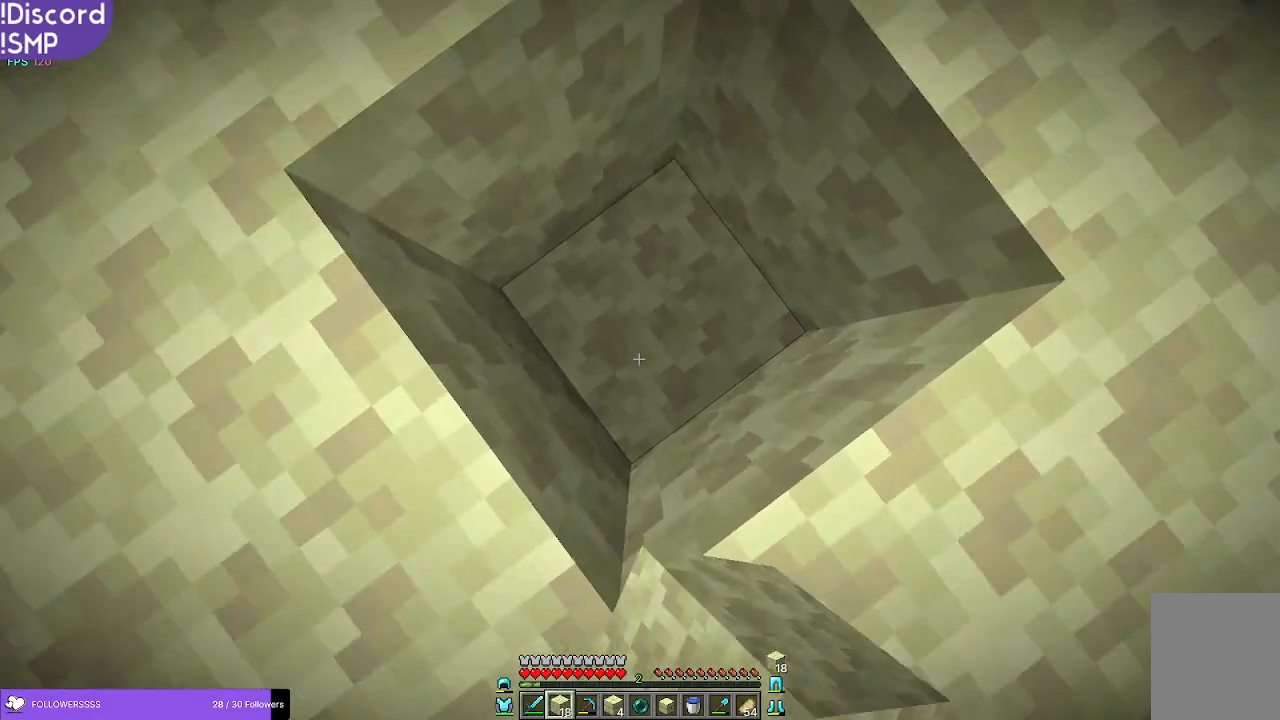
{"keys": [], "mouse": [], "events": [[283, "mouse_right", "down"], [366, "mouse_right", "up"]]}
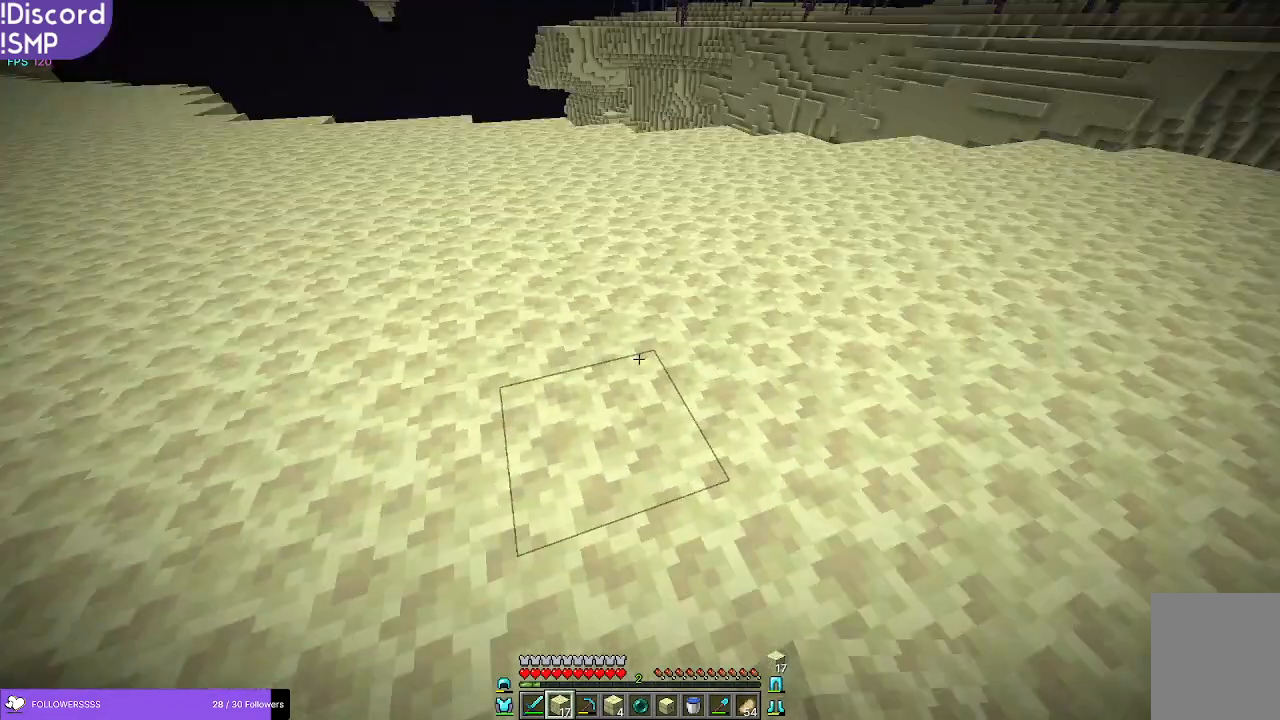
{"keys": ["w"], "mouse": [], "events": [[50, "w", "down"]]}
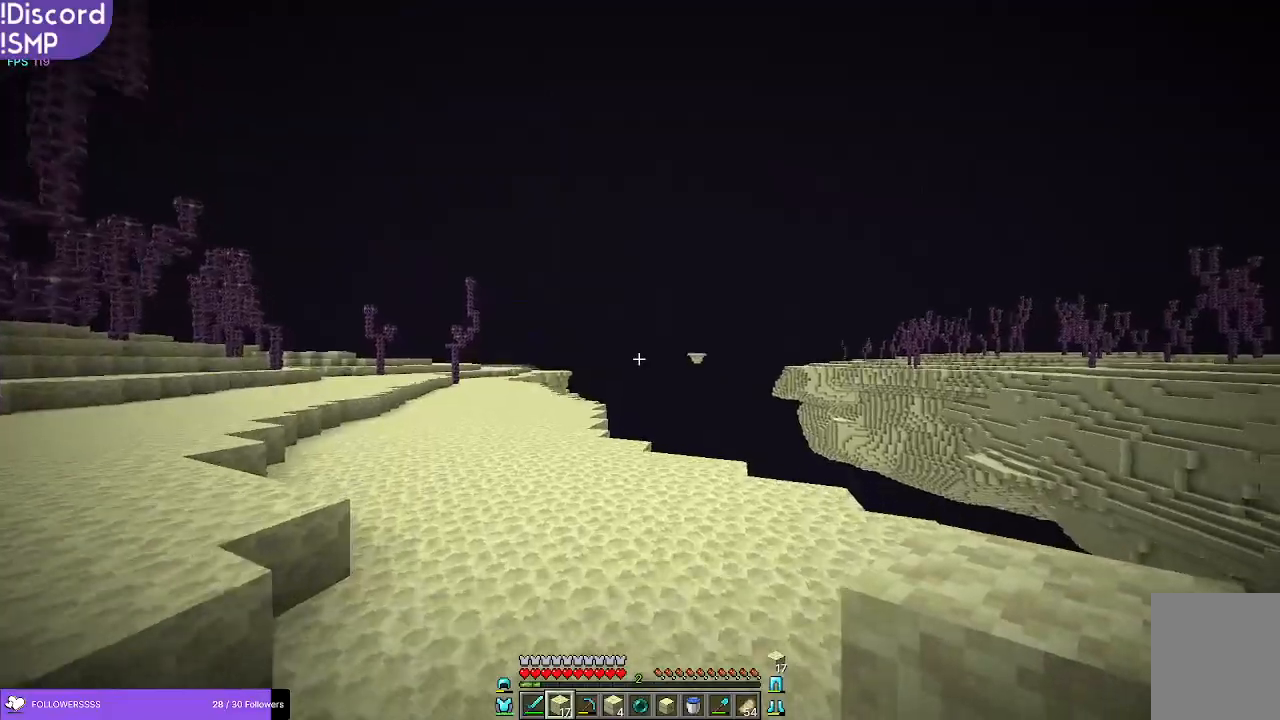
{"keys": ["w"], "mouse": [], "events": []}
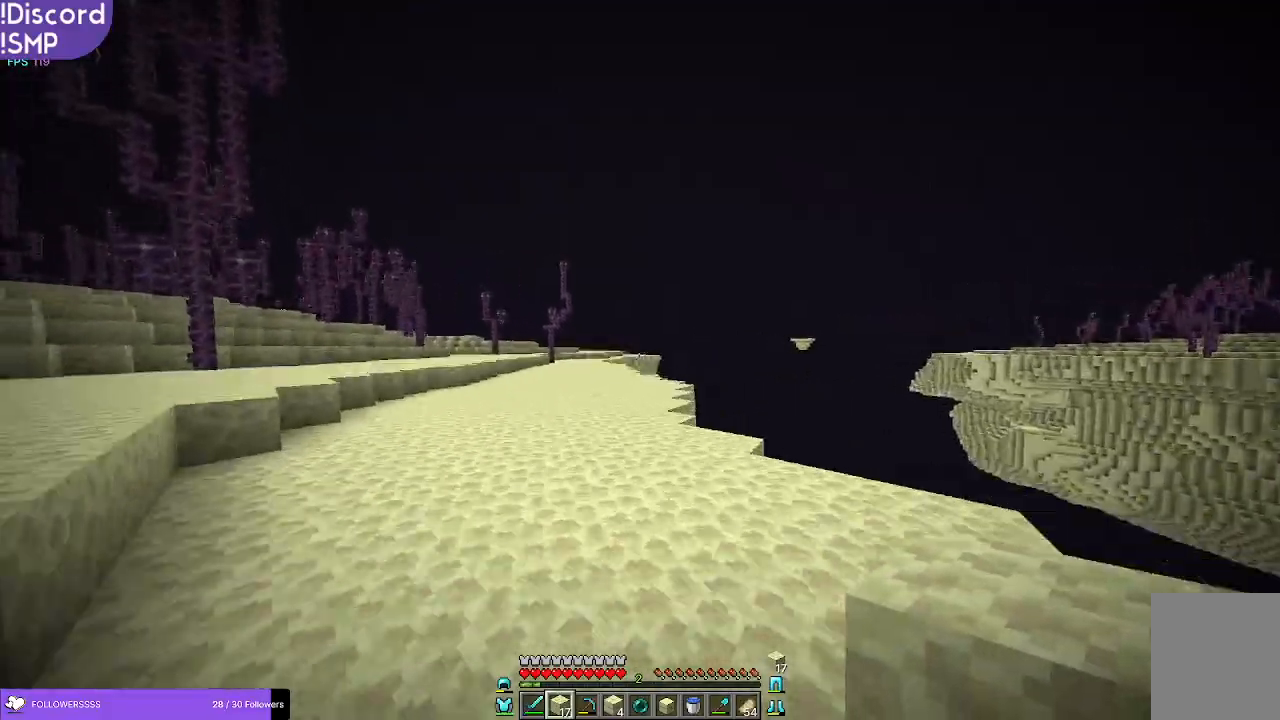
{"keys": ["w"], "mouse": [], "events": []}
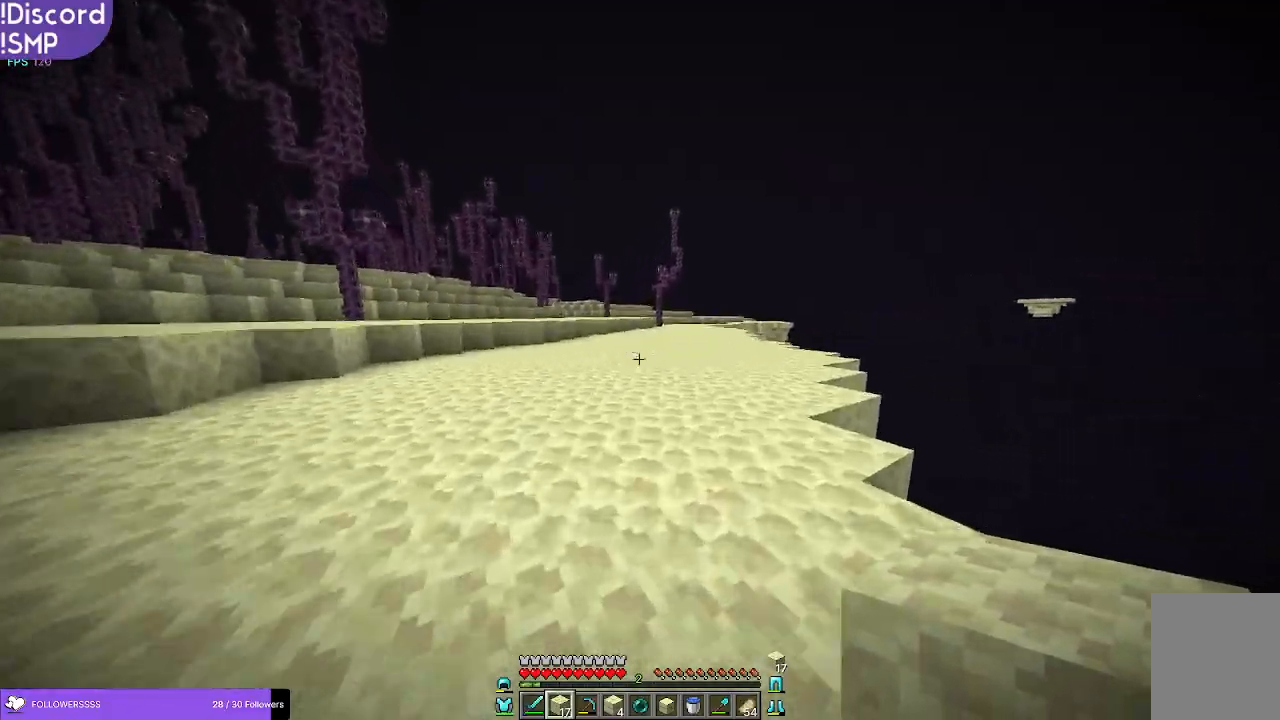
{"keys": ["w"], "mouse": [], "events": []}
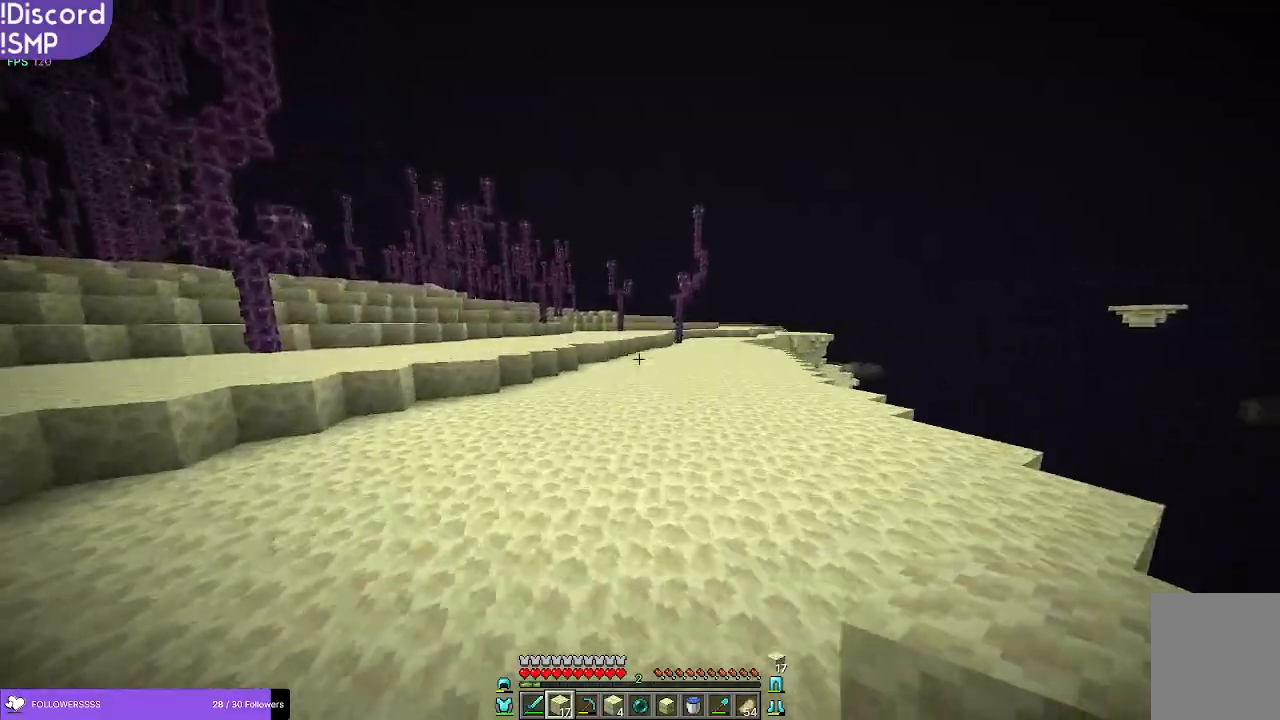
{"keys": ["w"], "mouse": [], "events": []}
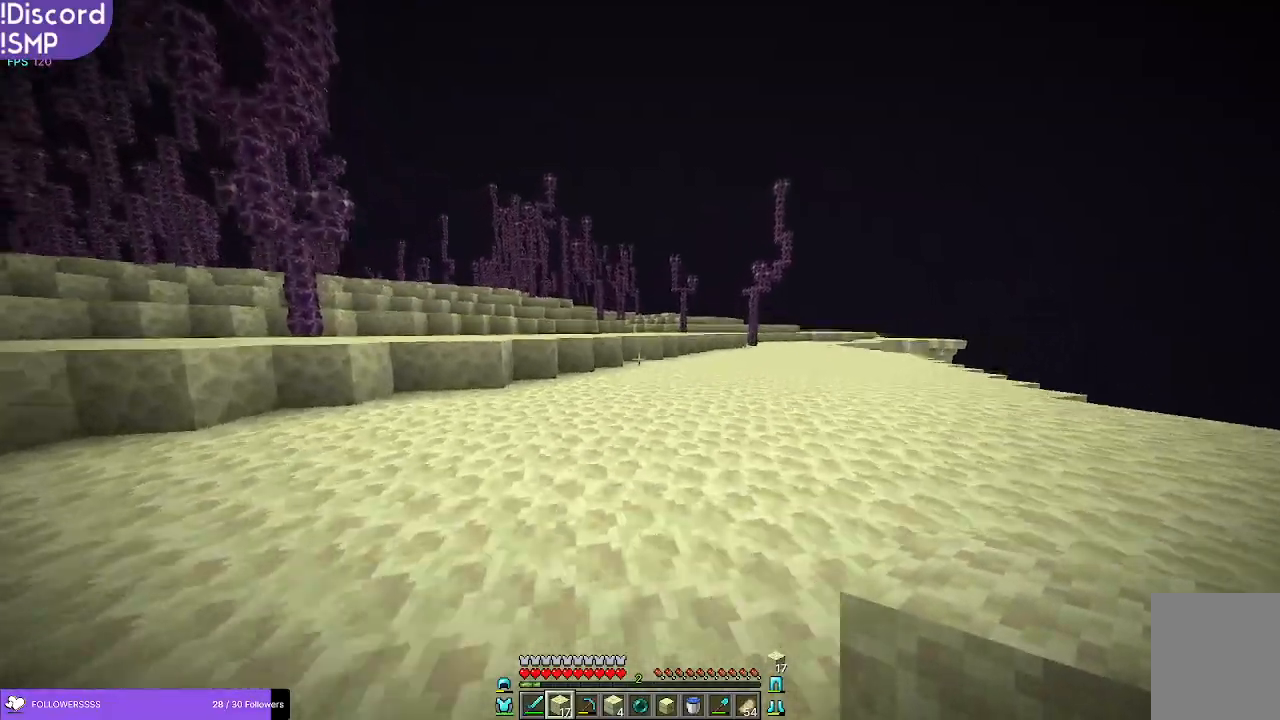
{"keys": ["w"], "mouse": [], "events": []}
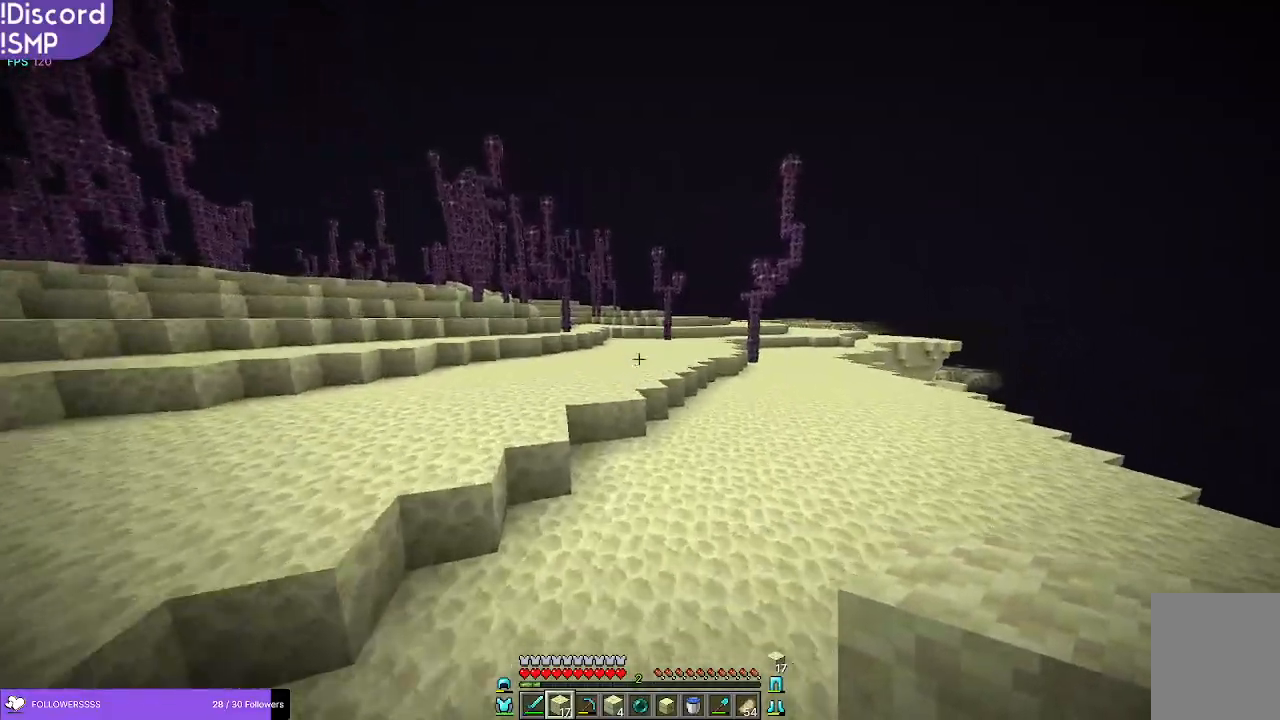
{"keys": ["w"], "mouse": [], "events": []}
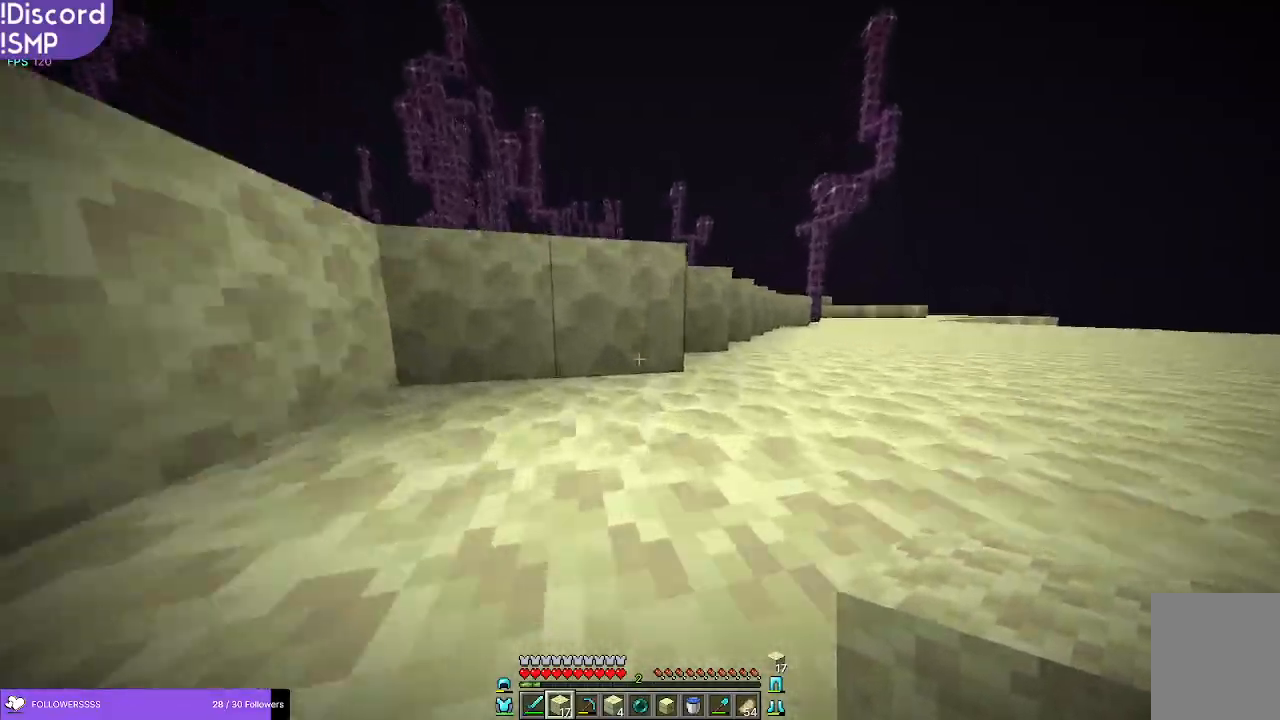
{"keys": ["w"], "mouse": [], "events": []}
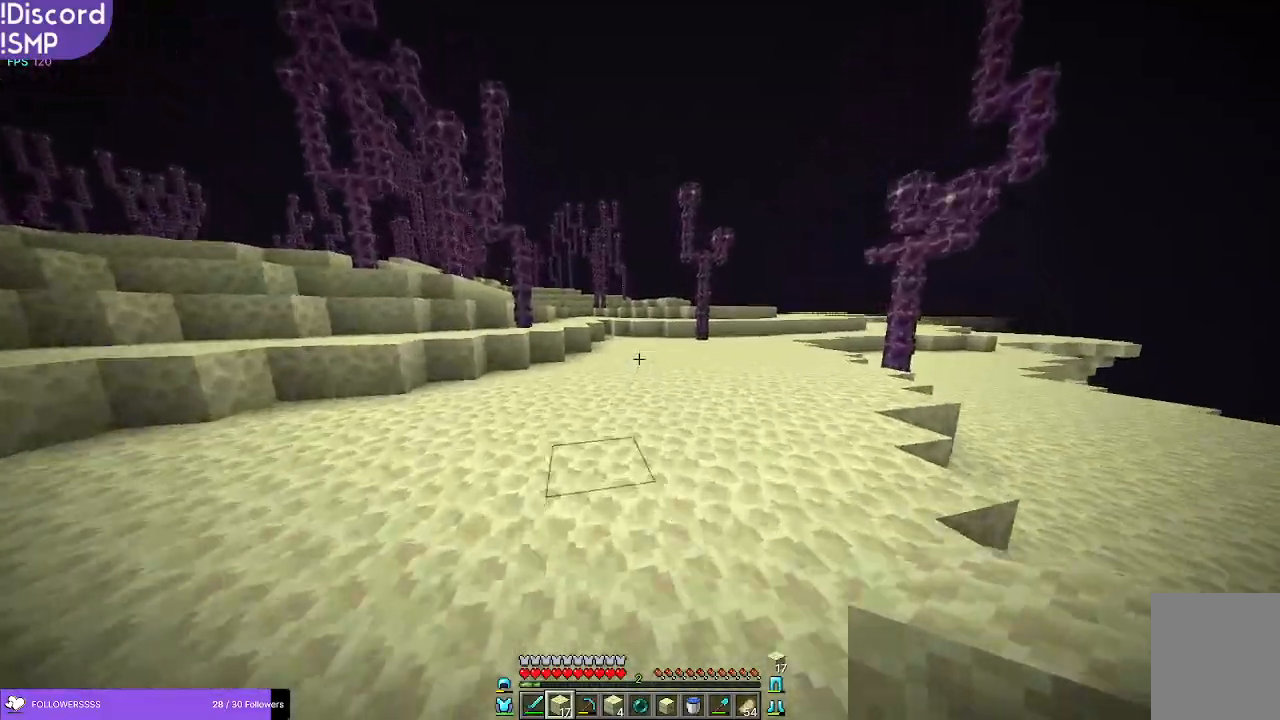
{"keys": ["w"], "mouse": [], "events": []}
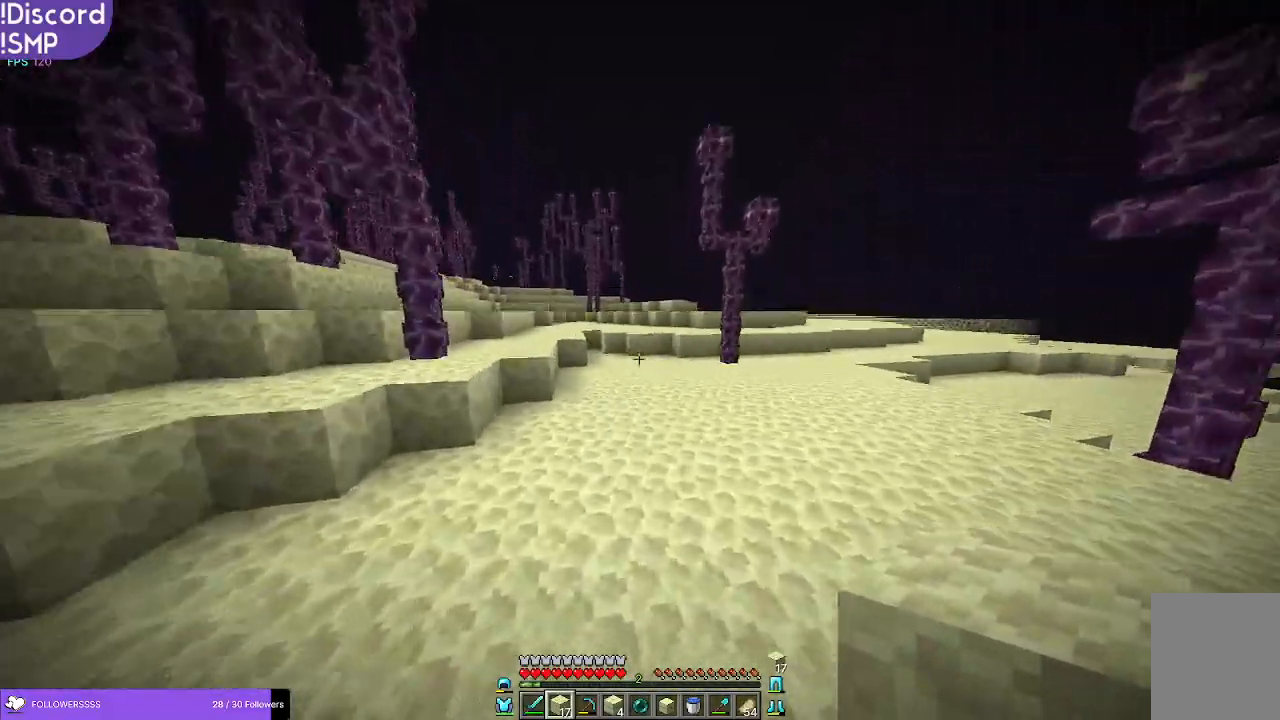
{"keys": ["w"], "mouse": [], "events": []}
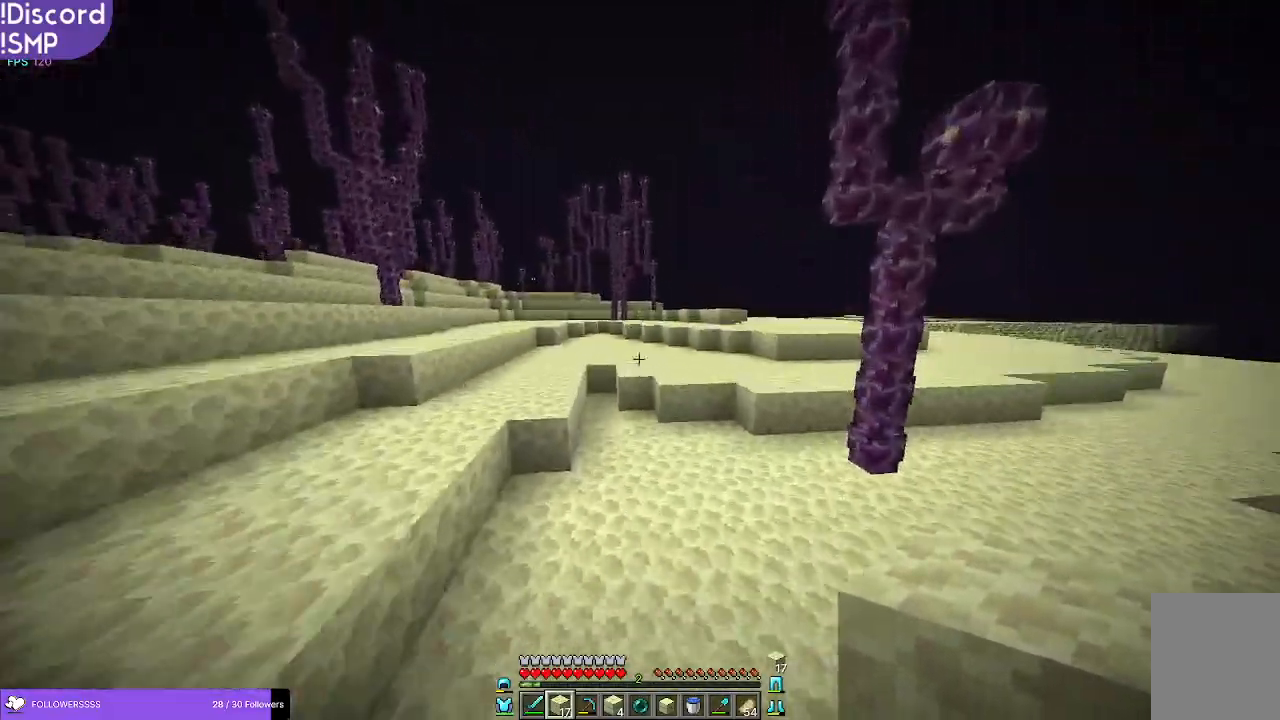
{"keys": ["a", "w"], "mouse": [], "events": [[333, "a", "down"]]}
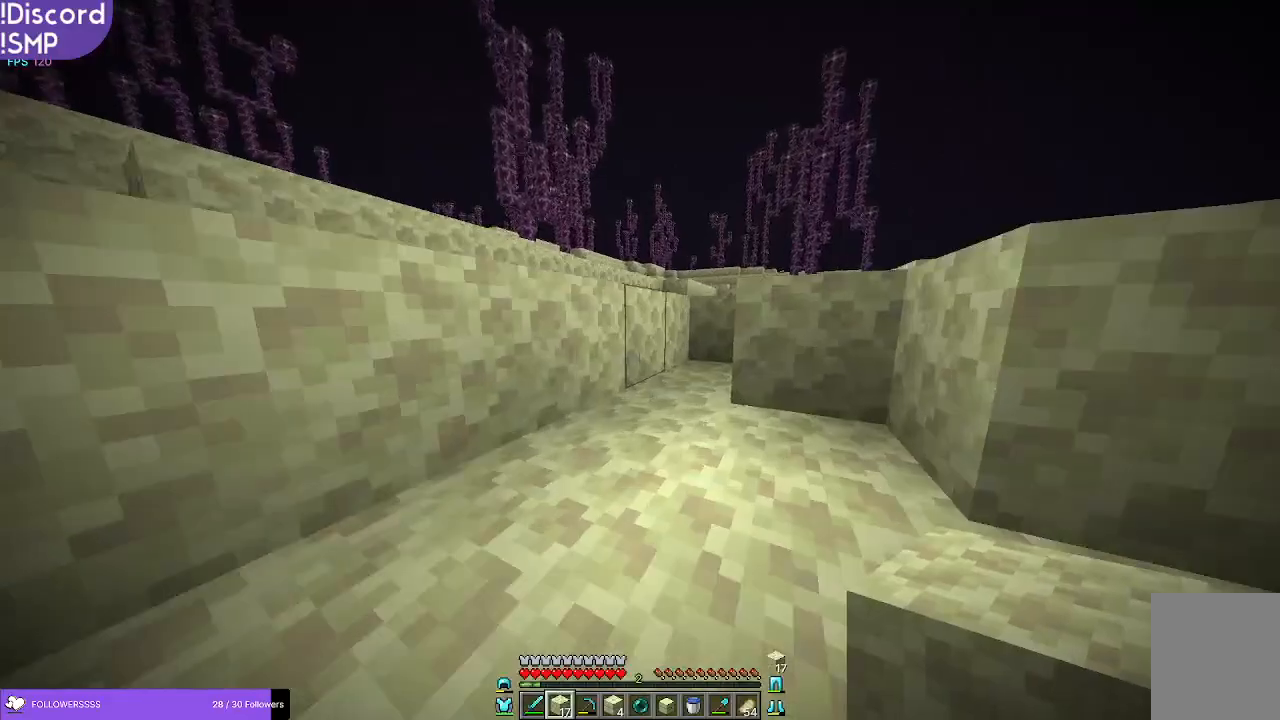
{"keys": ["w"], "mouse": [], "events": [[266, "a", "up"]]}
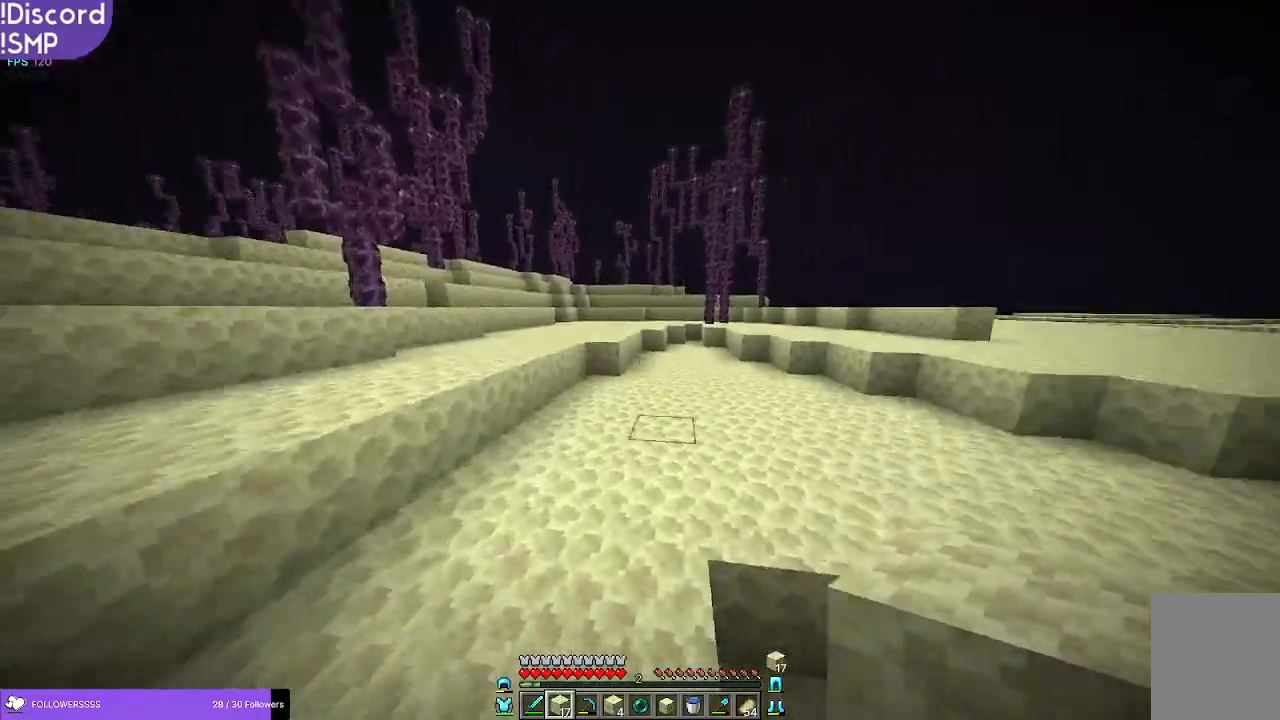
{"keys": ["w"], "mouse": [], "events": []}
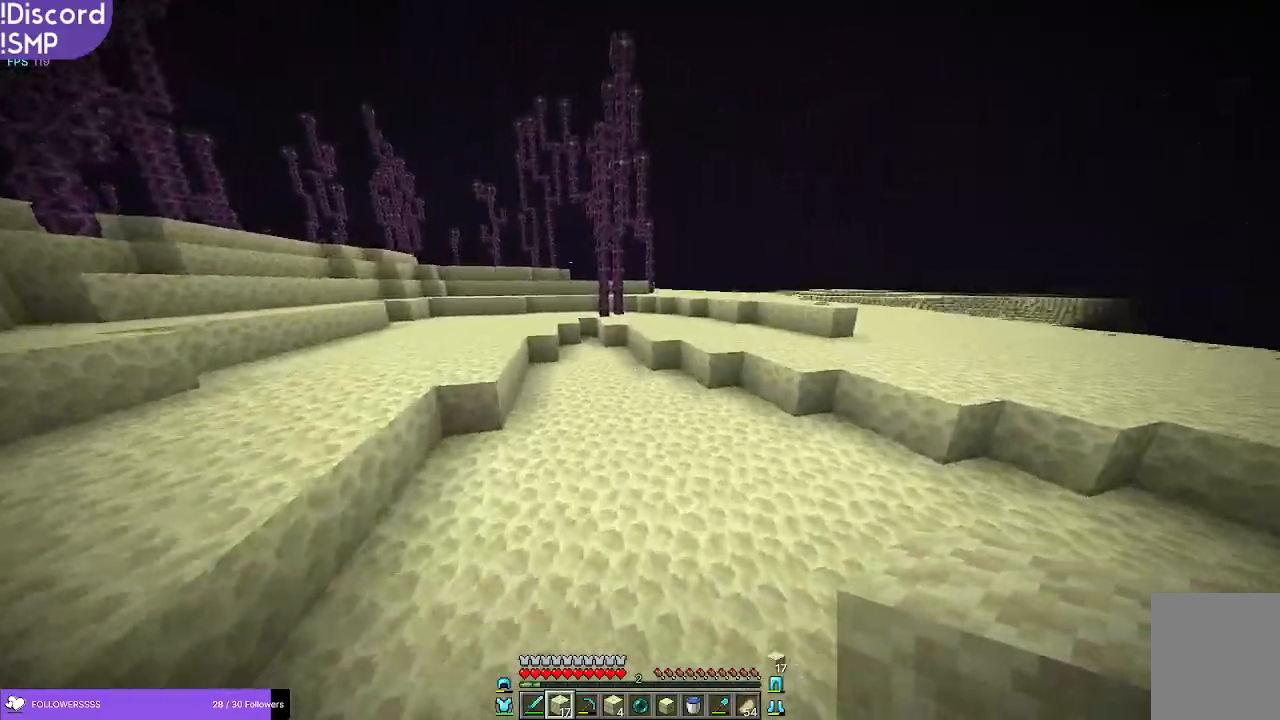
{"keys": ["a", "w"], "mouse": [], "events": [[433, "a", "down"]]}
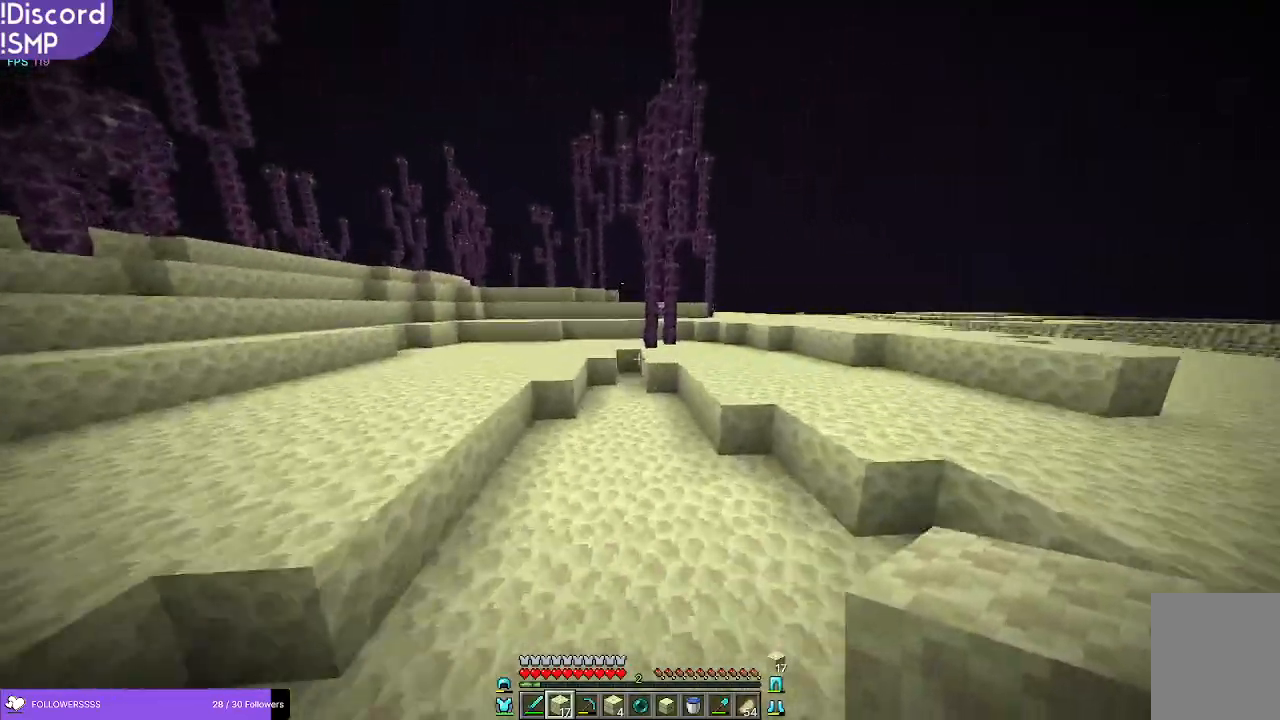
{"keys": ["w"], "mouse": [], "events": [[250, "a", "up"]]}
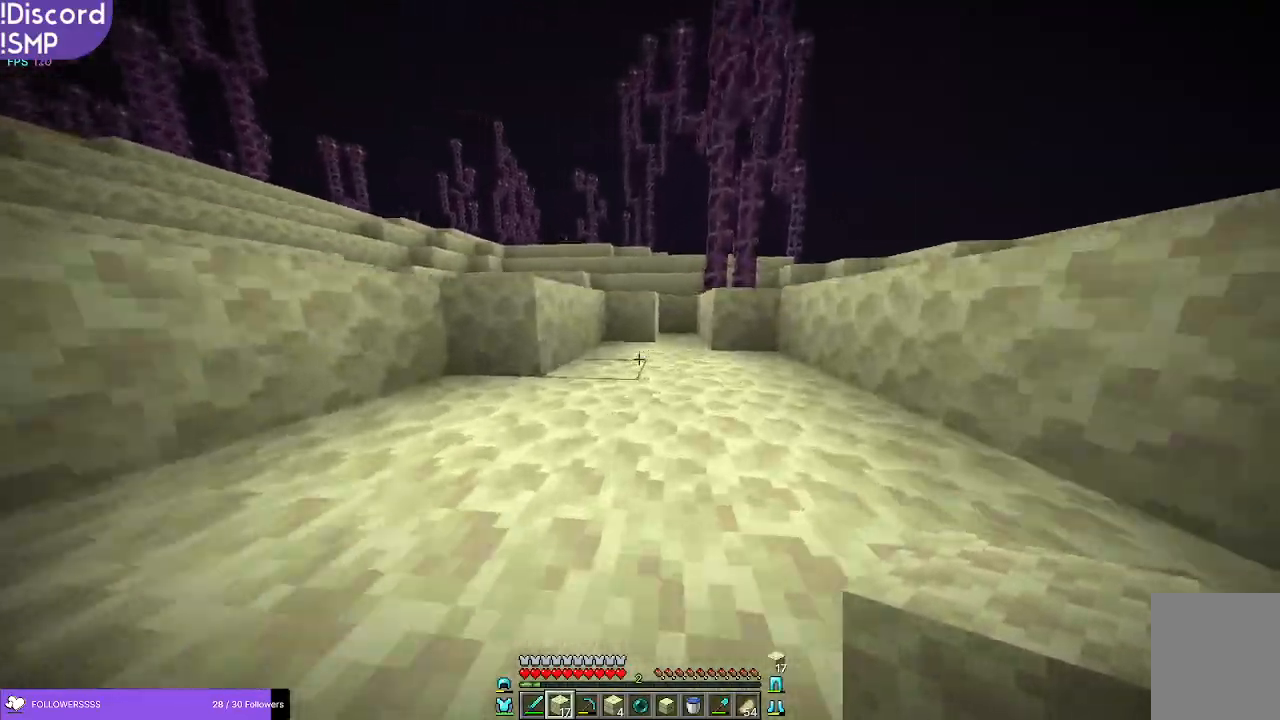
{"keys": ["w"], "mouse": [], "events": []}
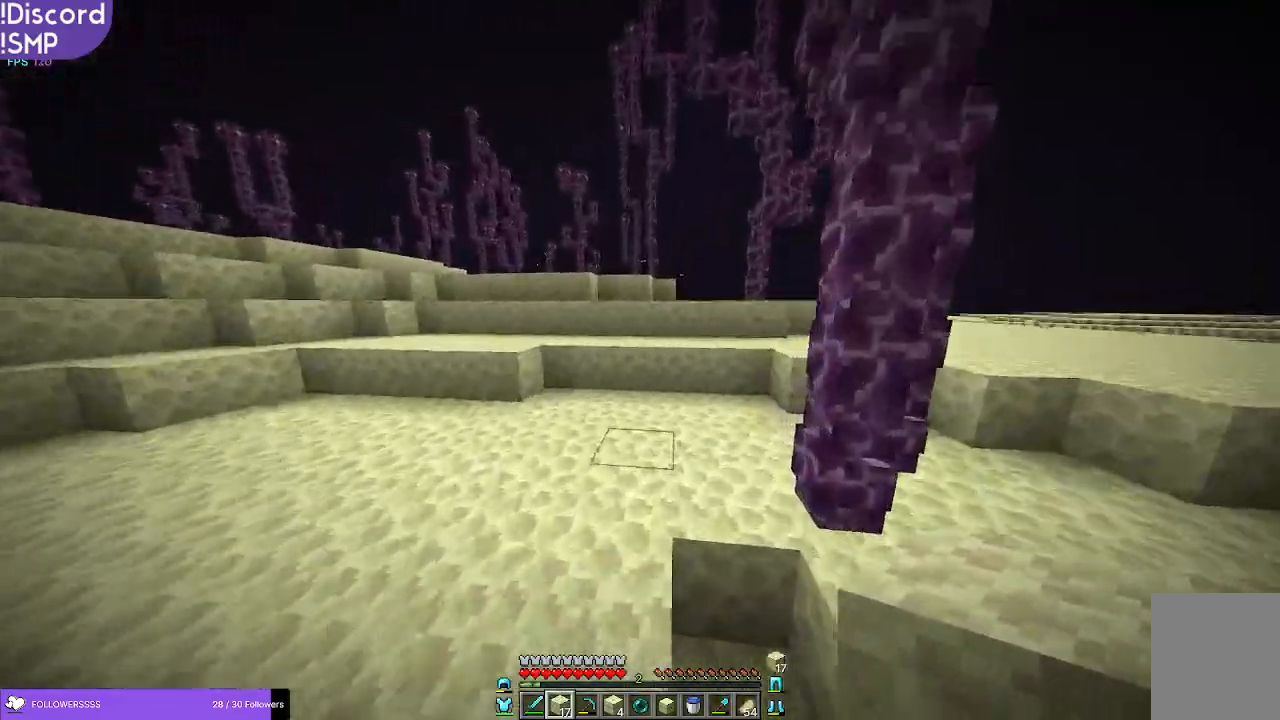
{"keys": ["w"], "mouse": [], "events": []}
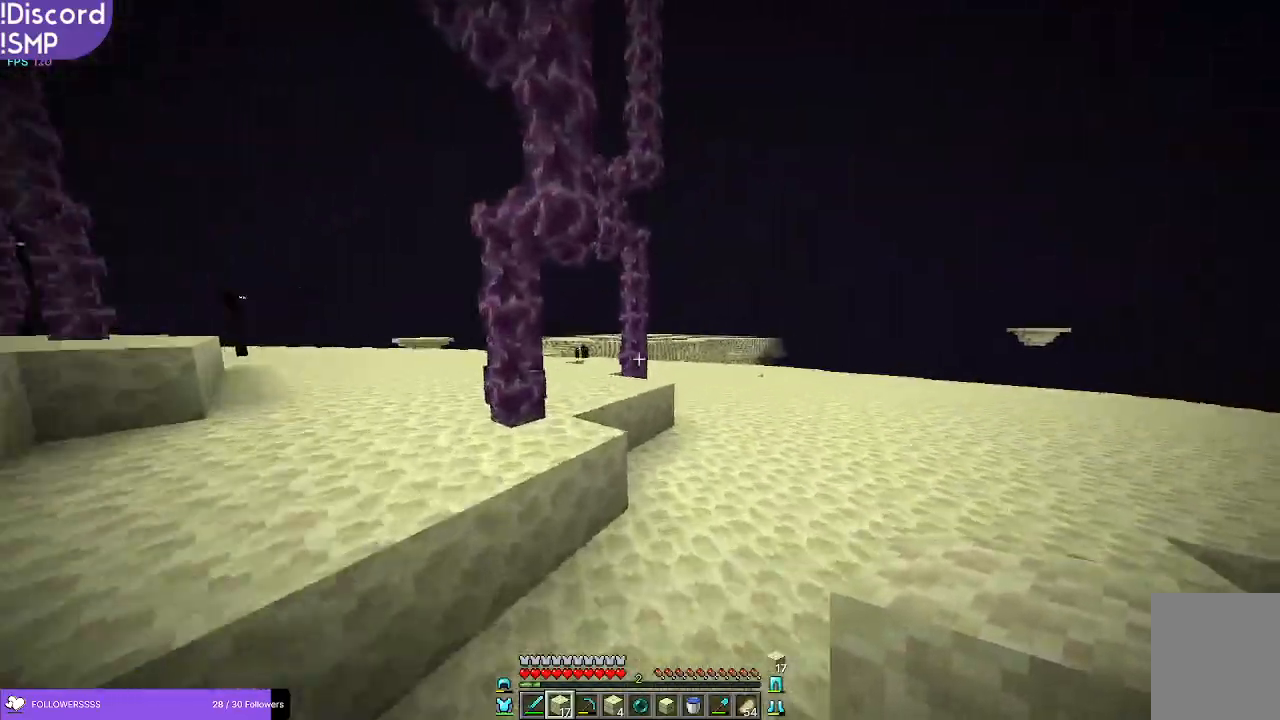
{"keys": ["w"], "mouse": [], "events": []}
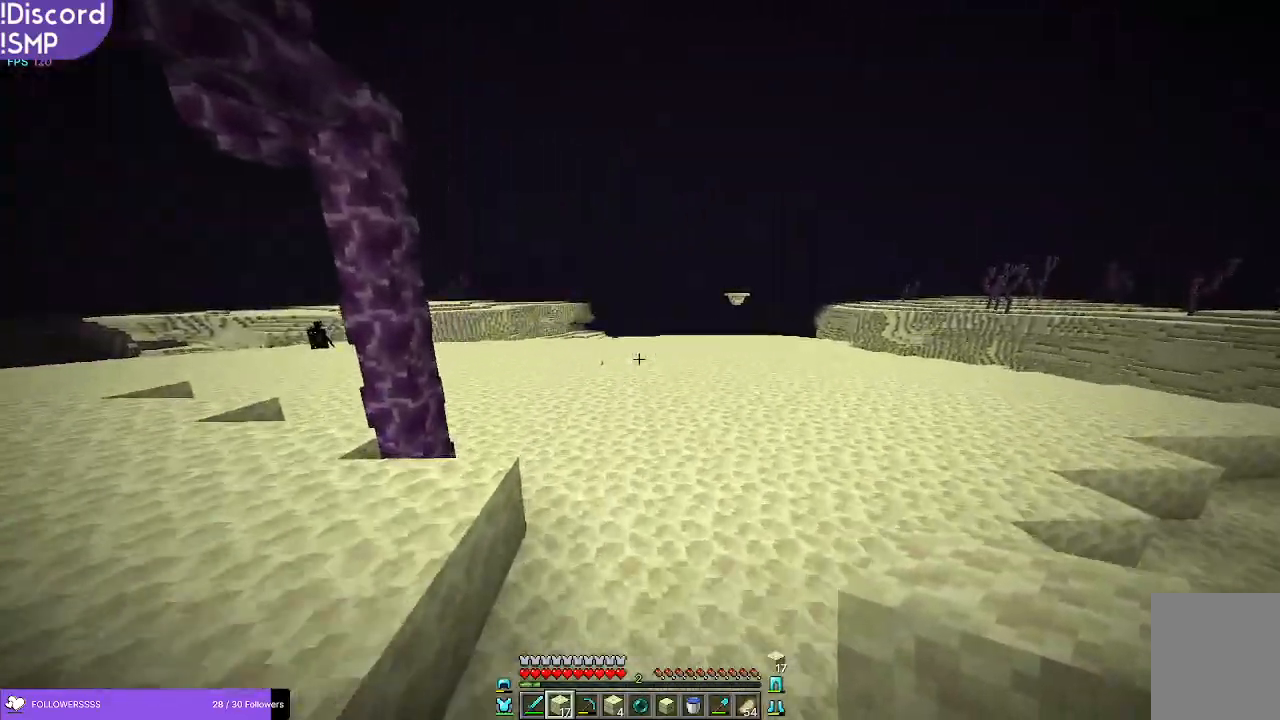
{"keys": ["w"], "mouse": [], "events": []}
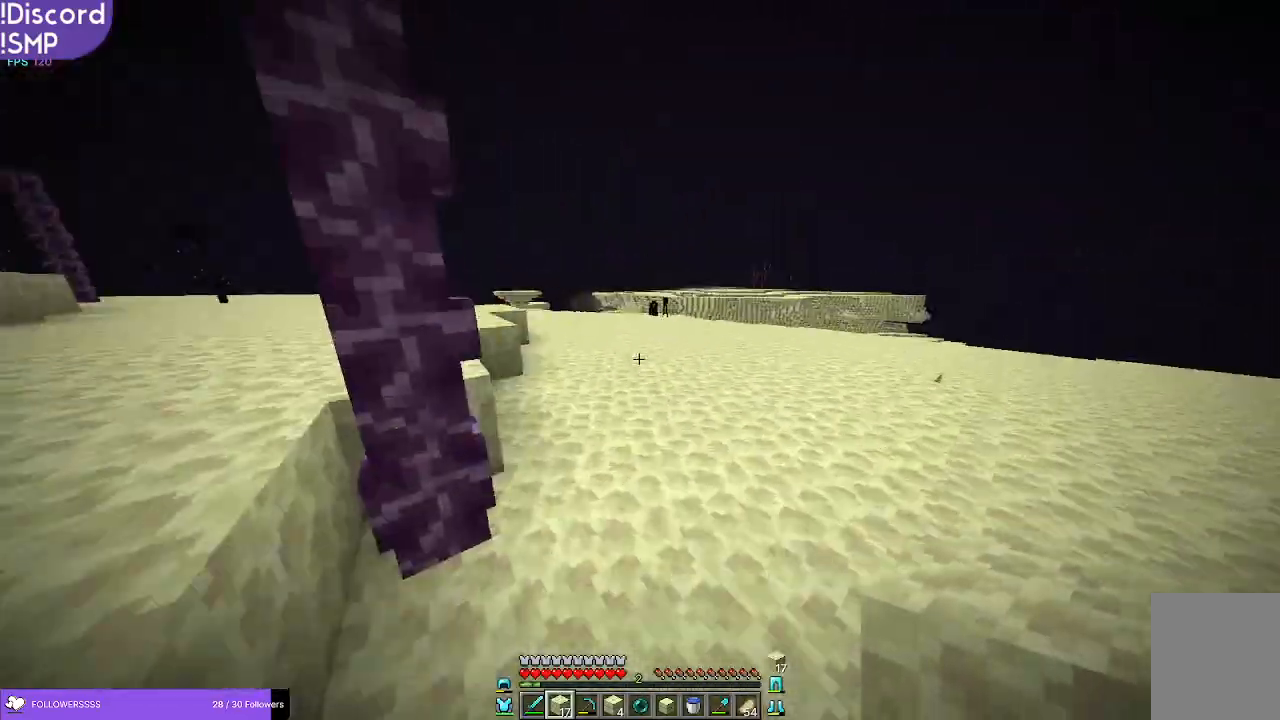
{"keys": ["w"], "mouse": [], "events": []}
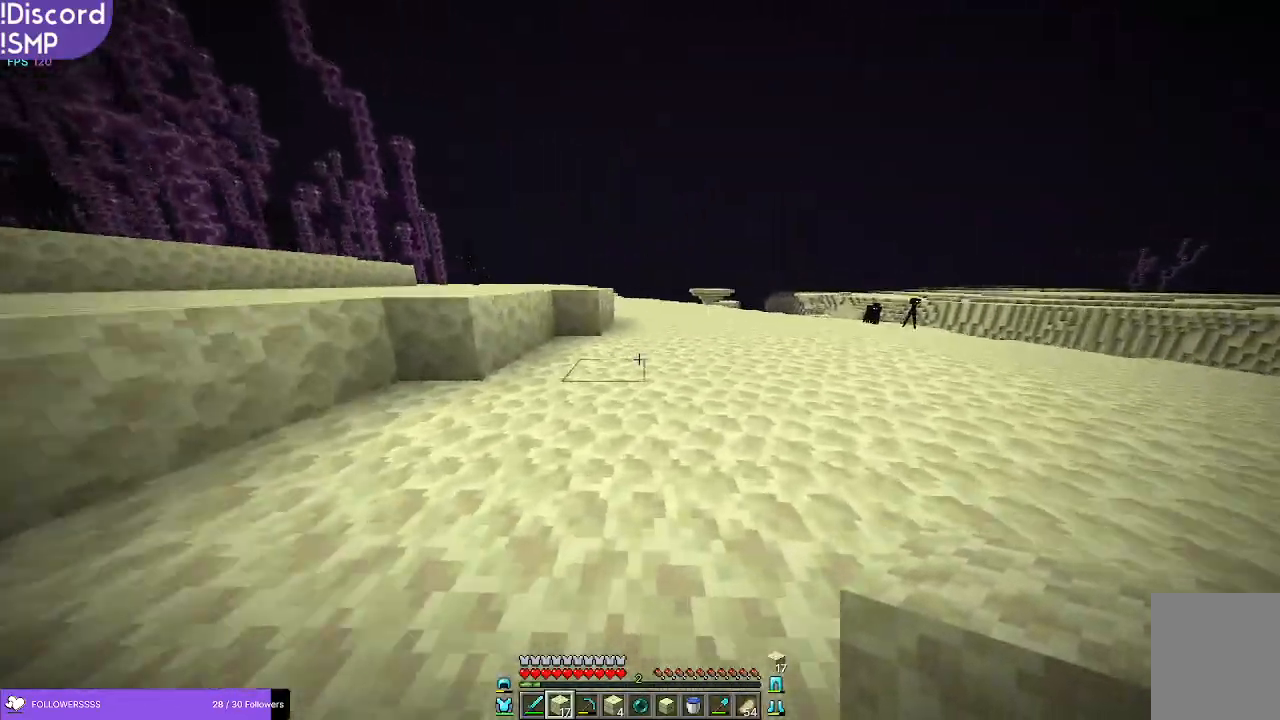
{"keys": ["w"], "mouse": [], "events": []}